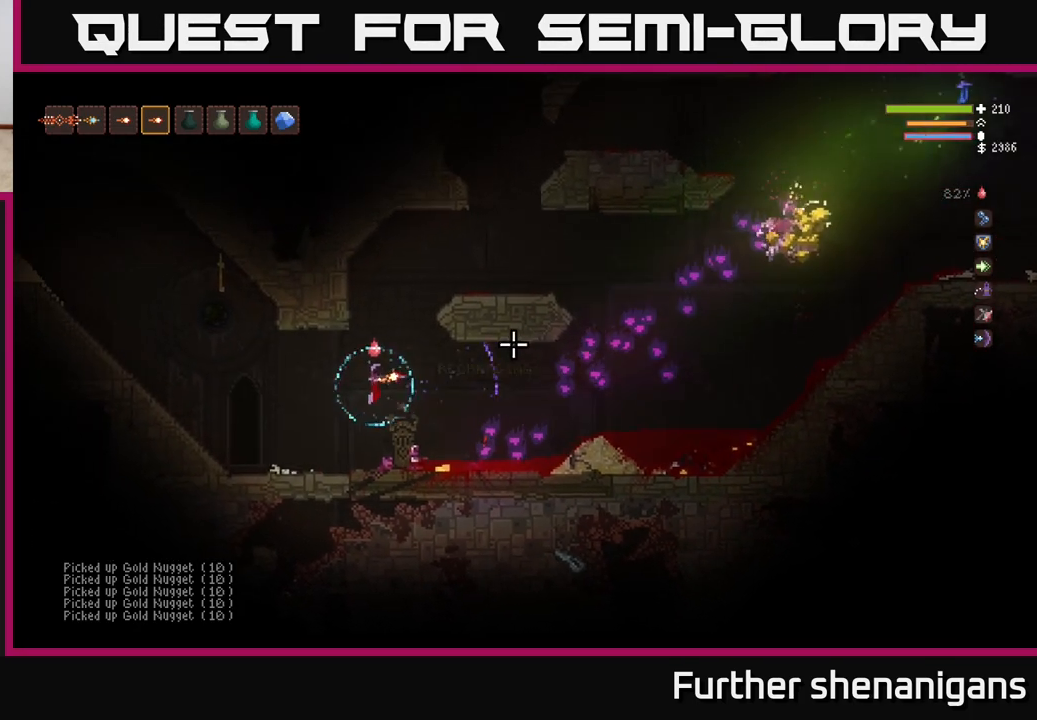
Gameplay with a controller (Xbox layout); each line is a JSON object with the inputs held at the frame after it. "events" lists button and stick changes between this image and that frame as [ms after this image, input, new state], when the widget could be followed in between.
{"buttons": [], "left_stick": "center", "right_stick": "right", "events": [[167, "left_stick", "center"], [367, "left_stick", "right"], [467, "left_stick", "center"]]}
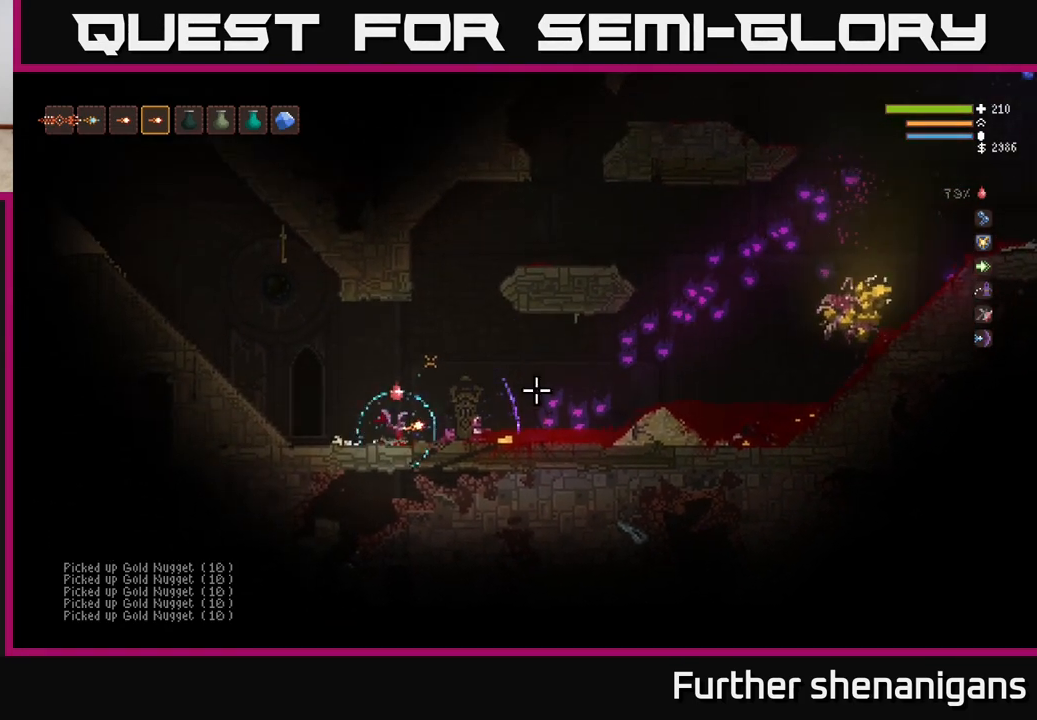
{"buttons": [], "left_stick": "center", "right_stick": "right", "events": [[17, "left_stick", "left"], [167, "left_stick", "center"]]}
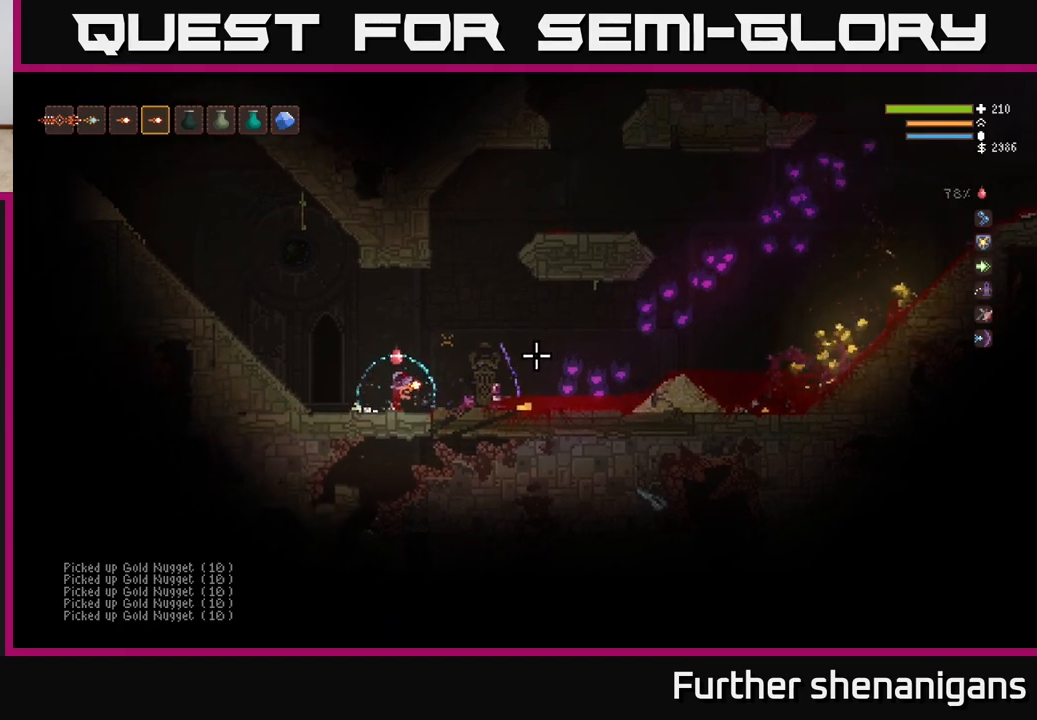
{"buttons": [], "left_stick": "center", "right_stick": "right", "events": [[67, "left_stick", "right"], [250, "left_stick", "center"]]}
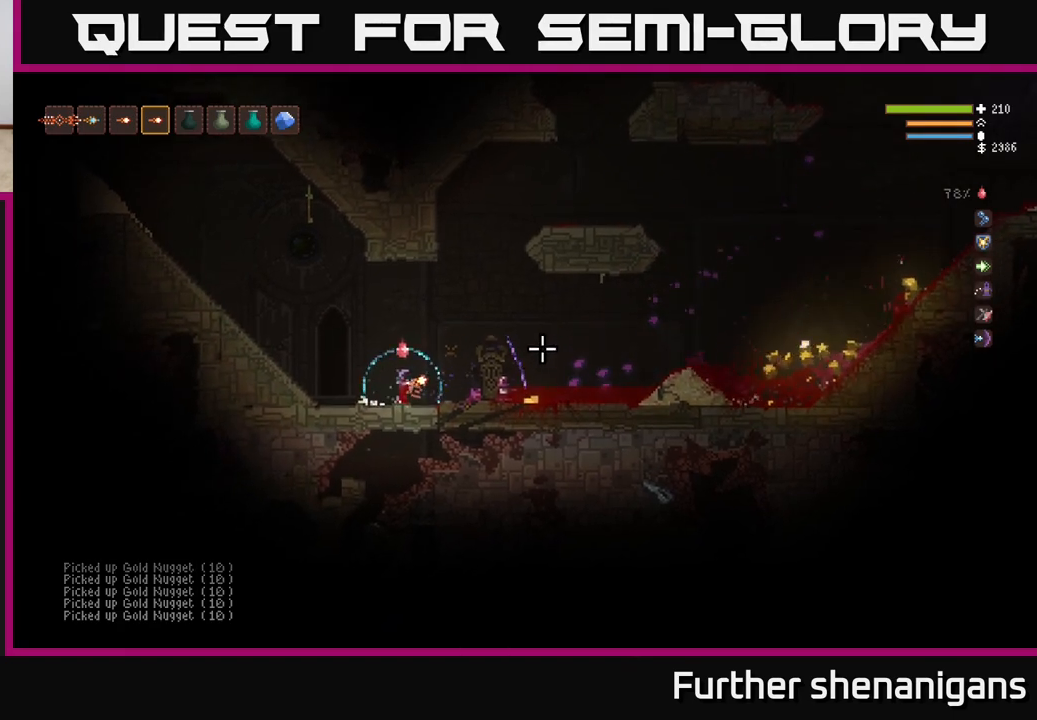
{"buttons": [], "left_stick": "right", "right_stick": "right", "events": [[350, "left_stick", "right"]]}
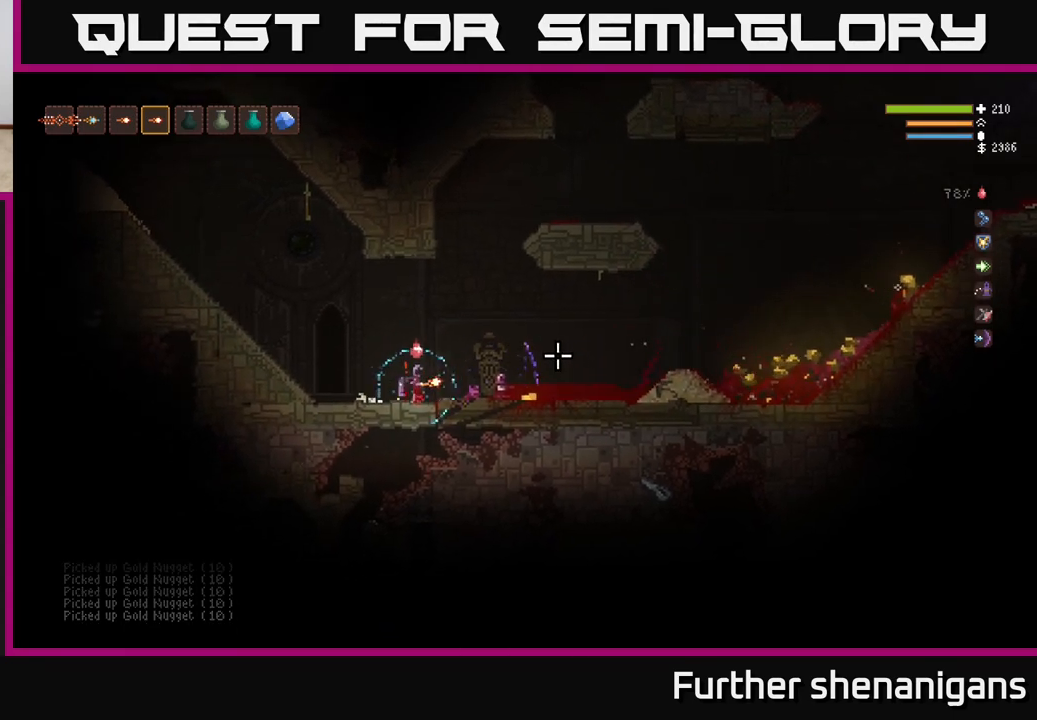
{"buttons": [], "left_stick": "right", "right_stick": "right", "events": []}
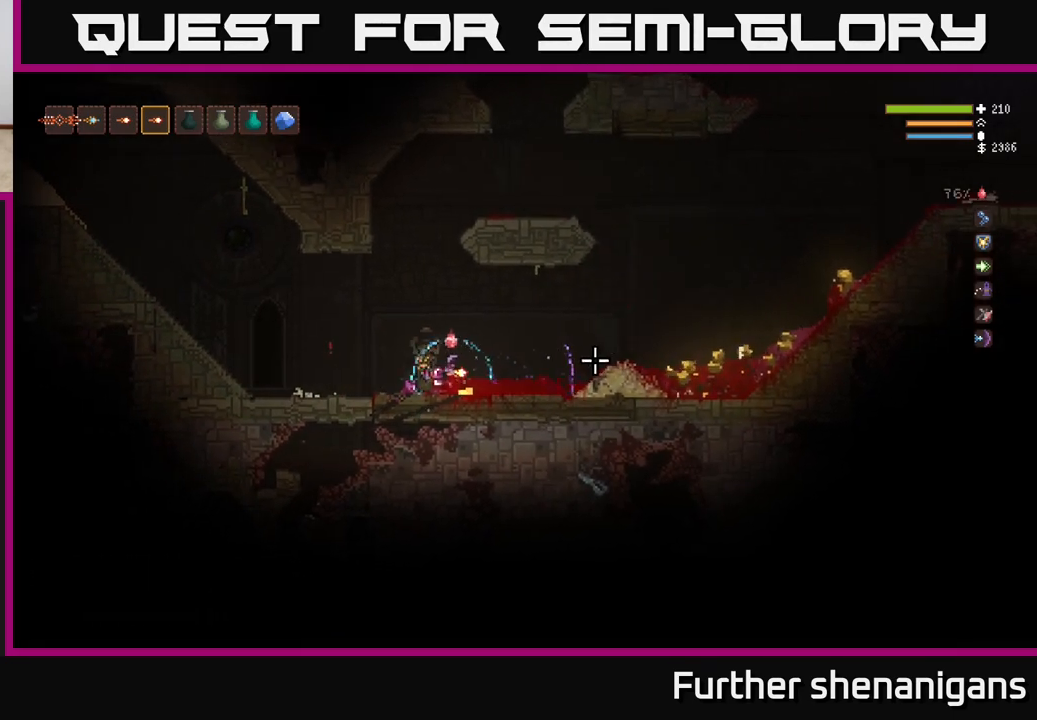
{"buttons": [], "left_stick": "right", "right_stick": "right", "events": [[233, "L2", "down"], [383, "L2", "up"]]}
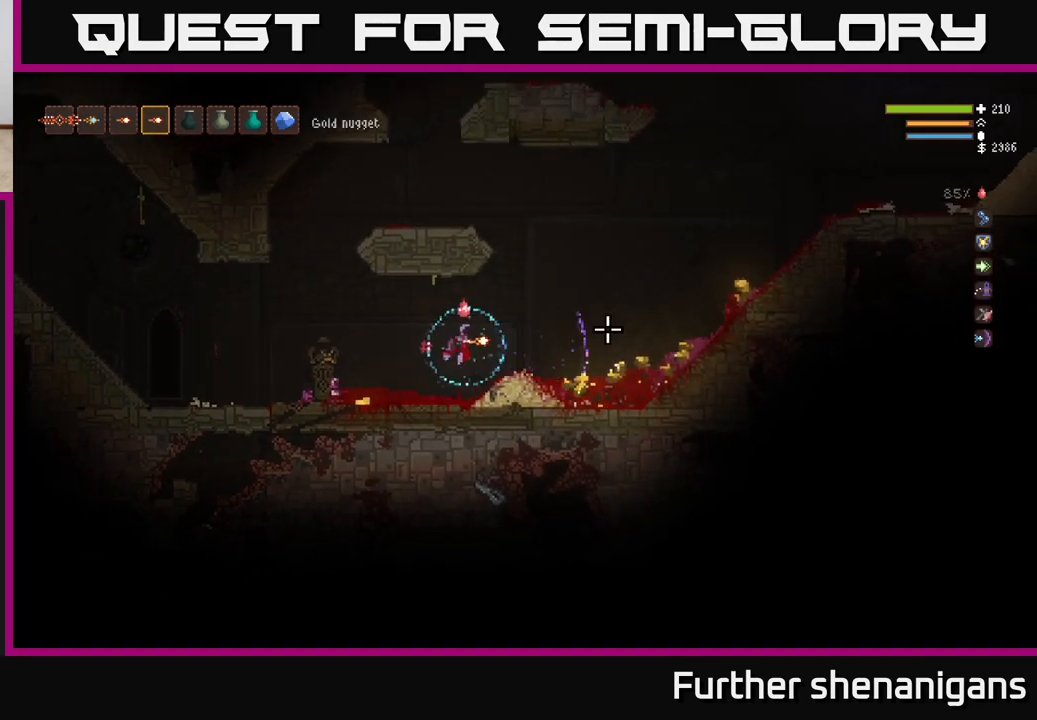
{"buttons": [], "left_stick": "right", "right_stick": "right", "events": []}
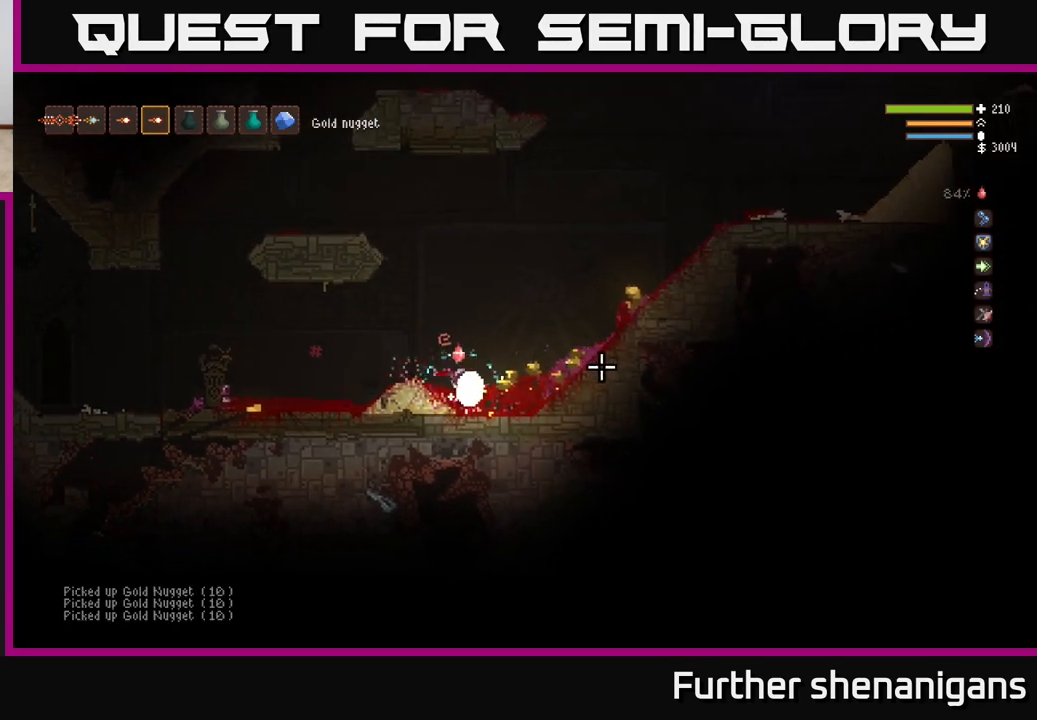
{"buttons": [], "left_stick": "right", "right_stick": "right", "events": [[300, "L2", "down"], [400, "L2", "up"]]}
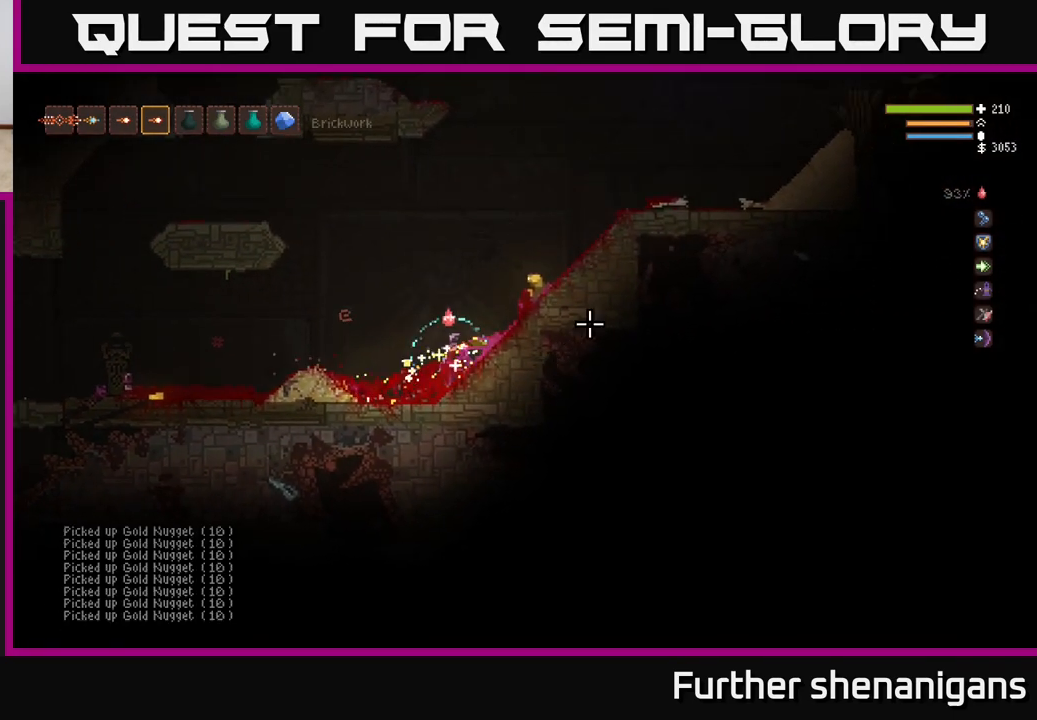
{"buttons": ["L2"], "left_stick": "right", "right_stick": "right", "events": [[167, "L2", "down"]]}
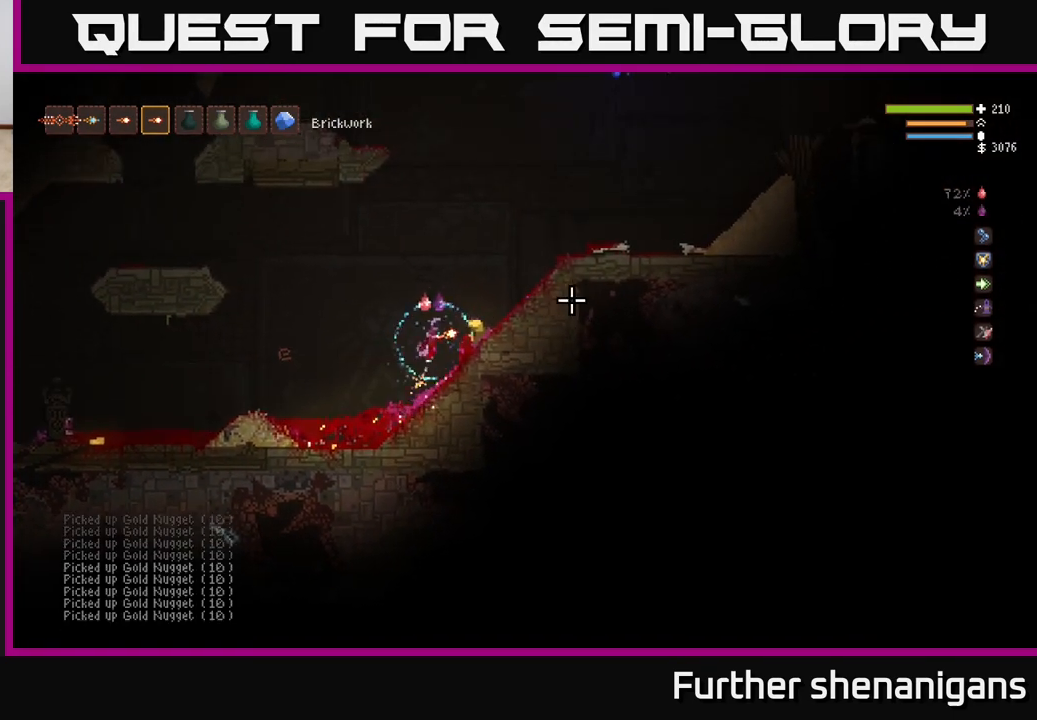
{"buttons": [], "left_stick": "left", "right_stick": "right", "events": [[167, "L2", "up"], [183, "left_stick", "left"]]}
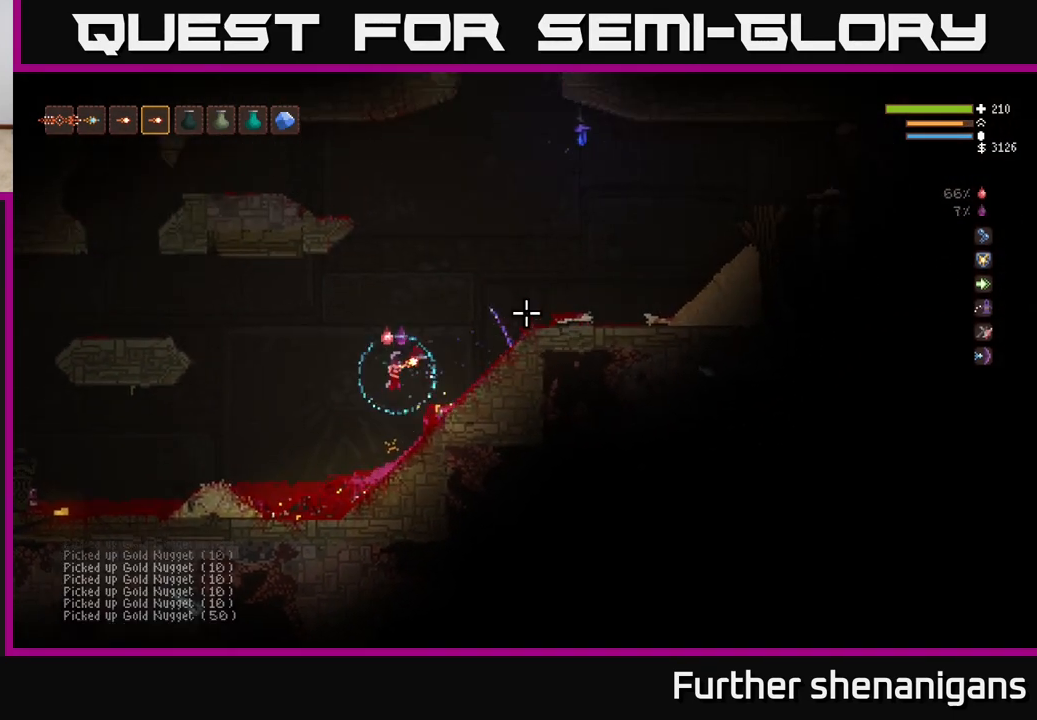
{"buttons": [], "left_stick": "left", "right_stick": "right", "events": []}
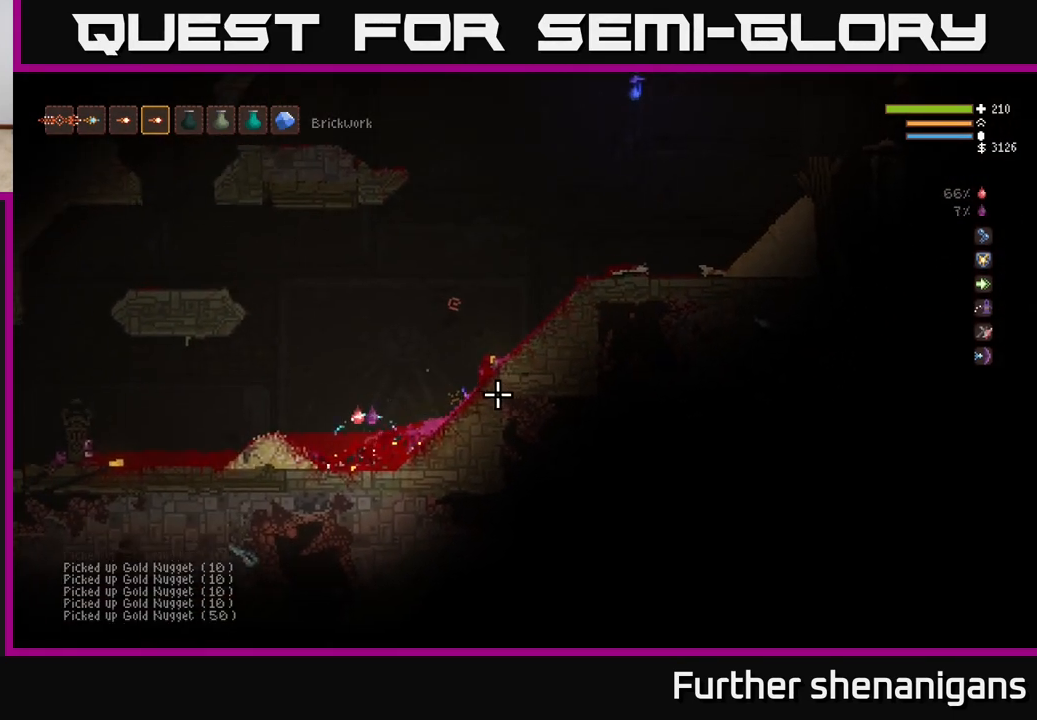
{"buttons": ["L2"], "left_stick": "right", "right_stick": "right", "events": [[333, "left_stick", "down"], [400, "left_stick", "right"], [417, "L2", "down"]]}
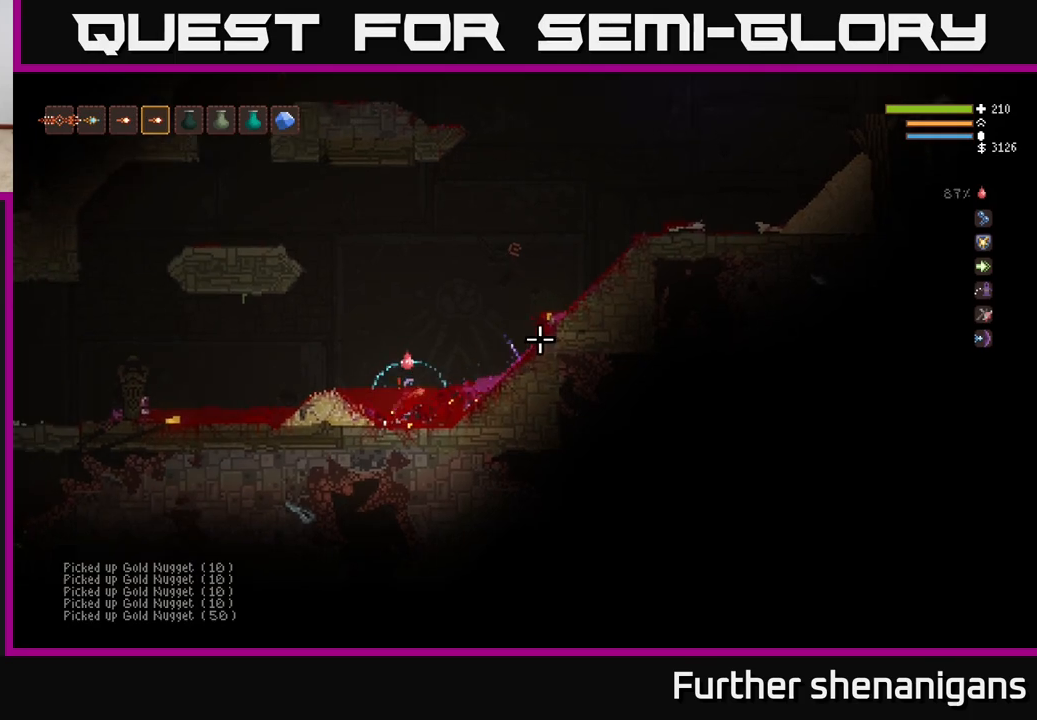
{"buttons": ["L2"], "left_stick": "right", "right_stick": "right", "events": []}
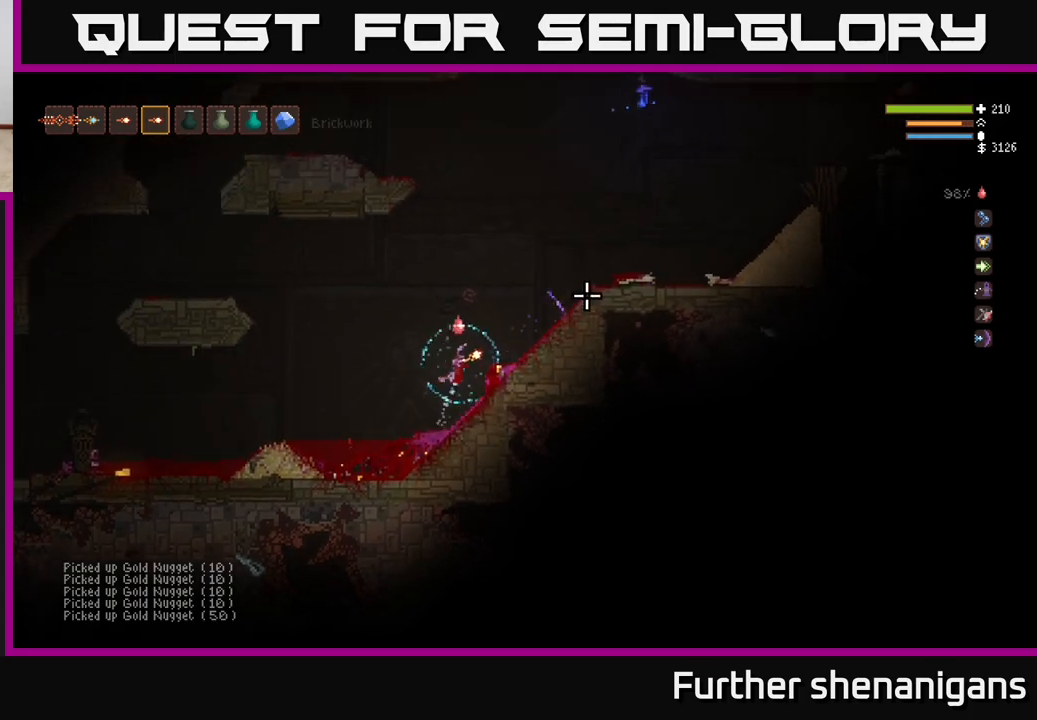
{"buttons": ["L2"], "left_stick": "right", "right_stick": "right", "events": []}
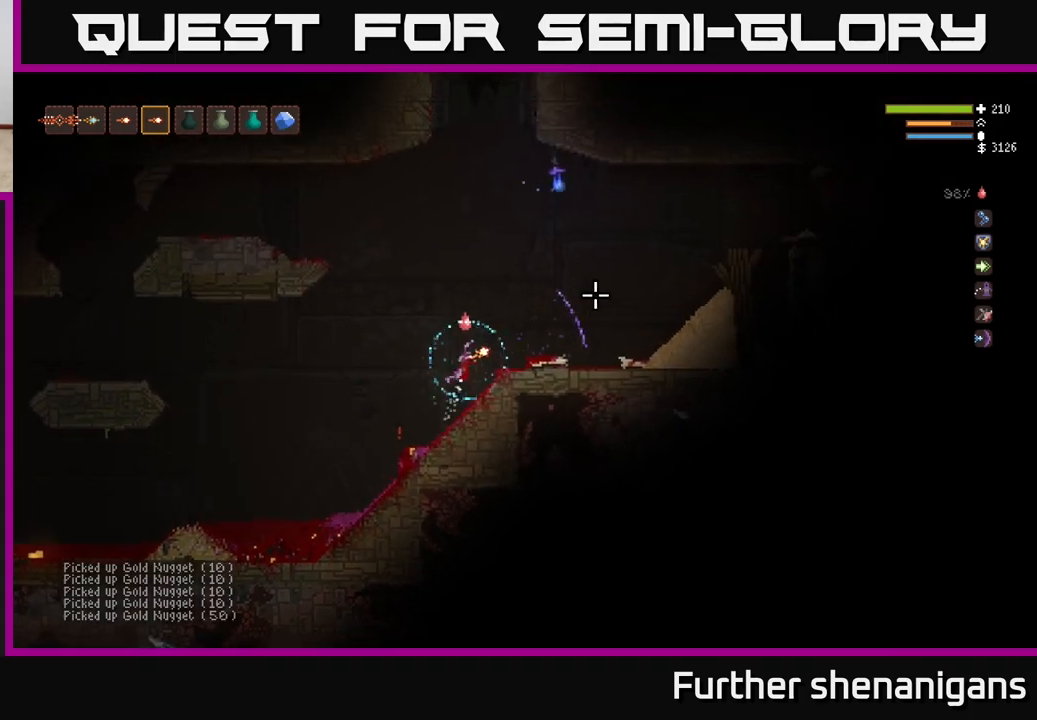
{"buttons": ["L2"], "left_stick": "right", "right_stick": "right", "events": [[17, "L2", "up"], [433, "L2", "down"]]}
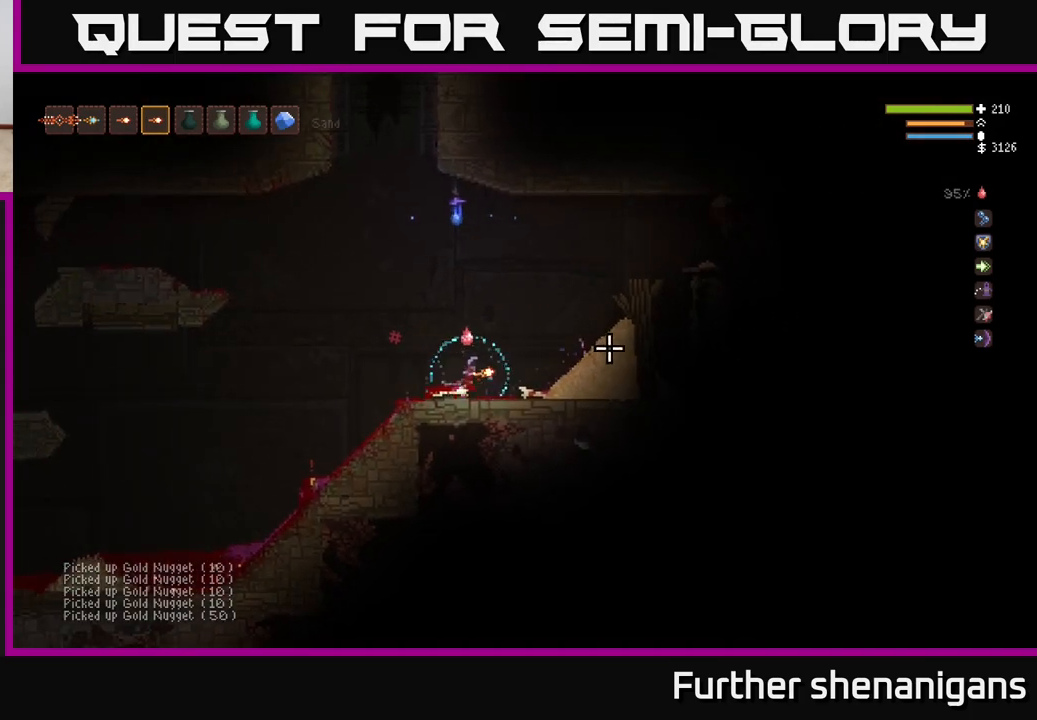
{"buttons": [], "left_stick": "right", "right_stick": "right", "events": [[117, "L2", "up"], [183, "L2", "down"], [333, "L2", "up"]]}
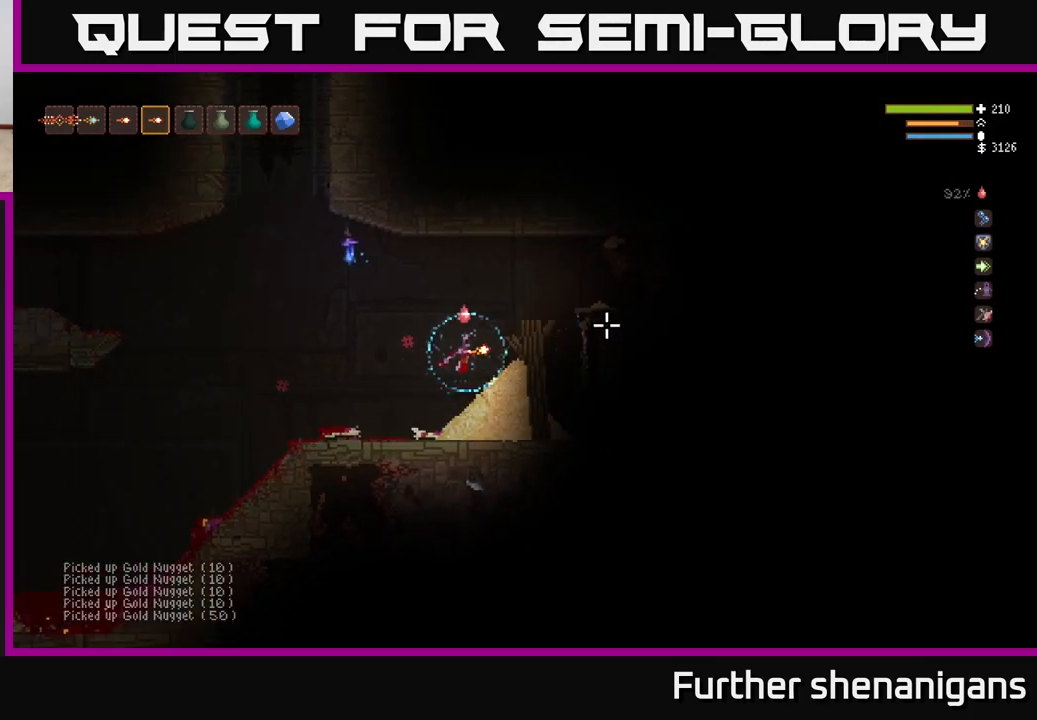
{"buttons": ["L2"], "left_stick": "center", "right_stick": "right", "events": [[100, "left_stick", "center"], [400, "L2", "down"]]}
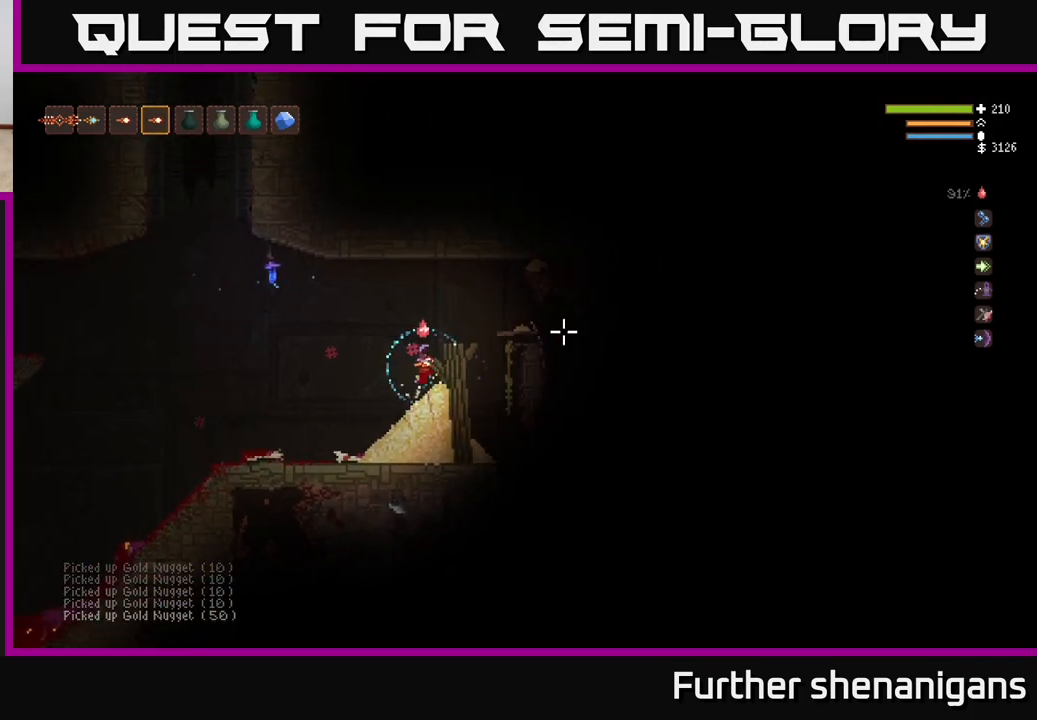
{"buttons": ["L2"], "left_stick": "left", "right_stick": "right", "events": [[67, "left_stick", "right"], [200, "L2", "up"], [350, "L2", "down"], [383, "left_stick", "left"]]}
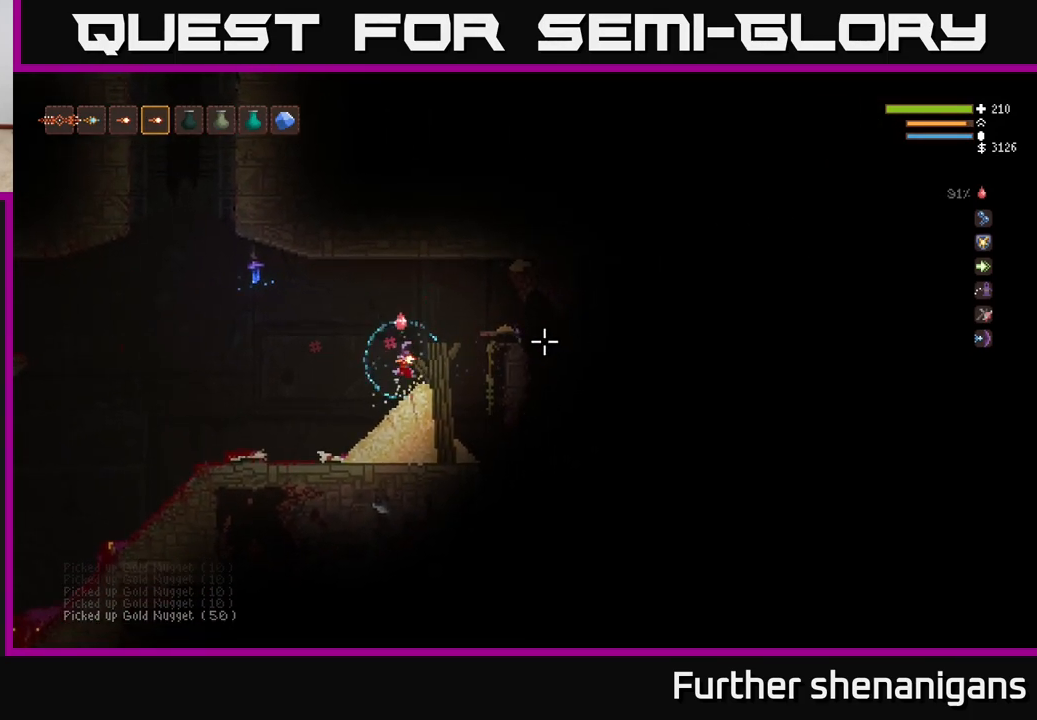
{"buttons": [], "left_stick": "right", "right_stick": "right", "events": [[167, "L2", "up"], [167, "left_stick", "center"], [233, "left_stick", "right"], [267, "L2", "down"], [417, "L2", "up"]]}
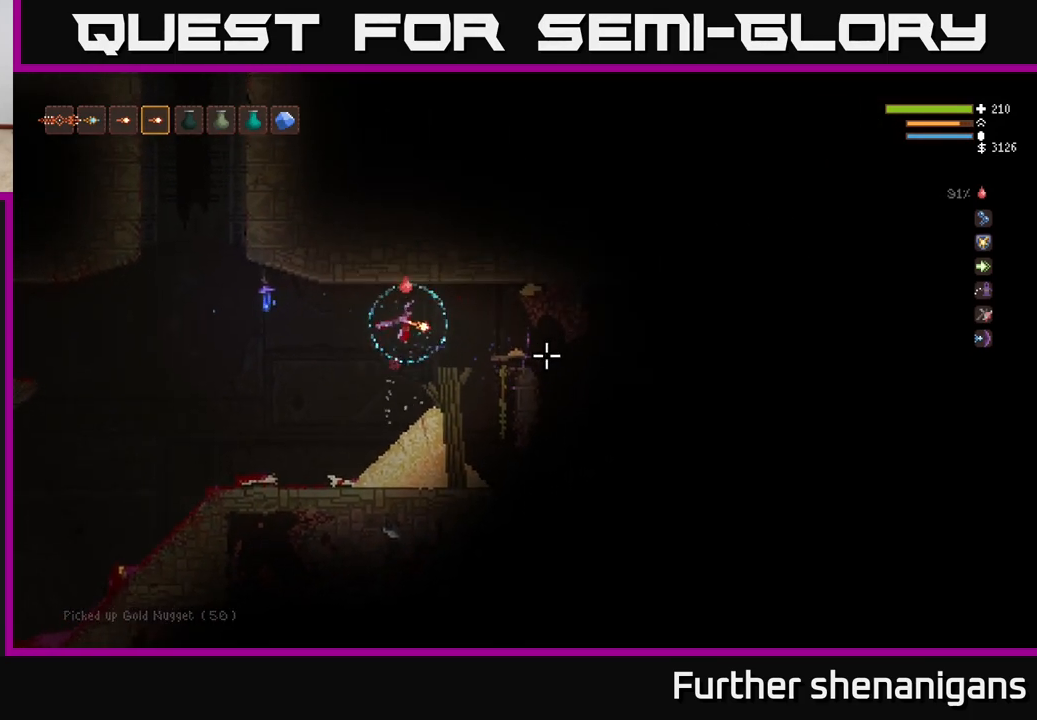
{"buttons": ["L2"], "left_stick": "left", "right_stick": "right", "events": [[133, "right_stick", "down-right"], [367, "right_stick", "right"], [383, "L2", "down"], [433, "left_stick", "left"]]}
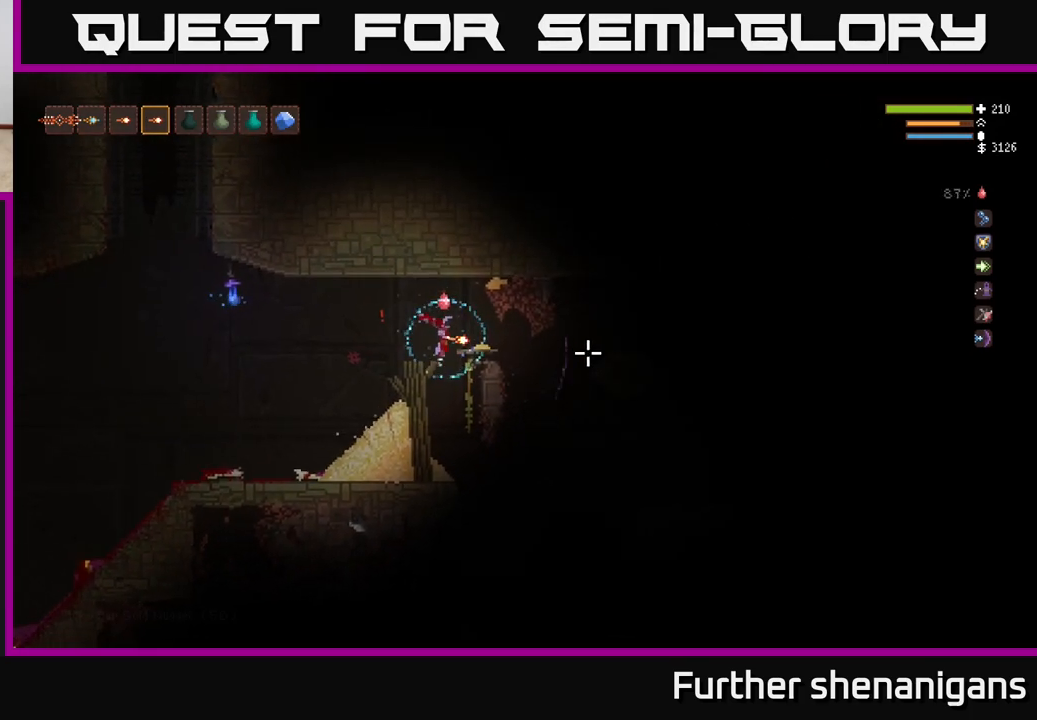
{"buttons": [], "left_stick": "left", "right_stick": "right", "events": [[117, "L2", "up"]]}
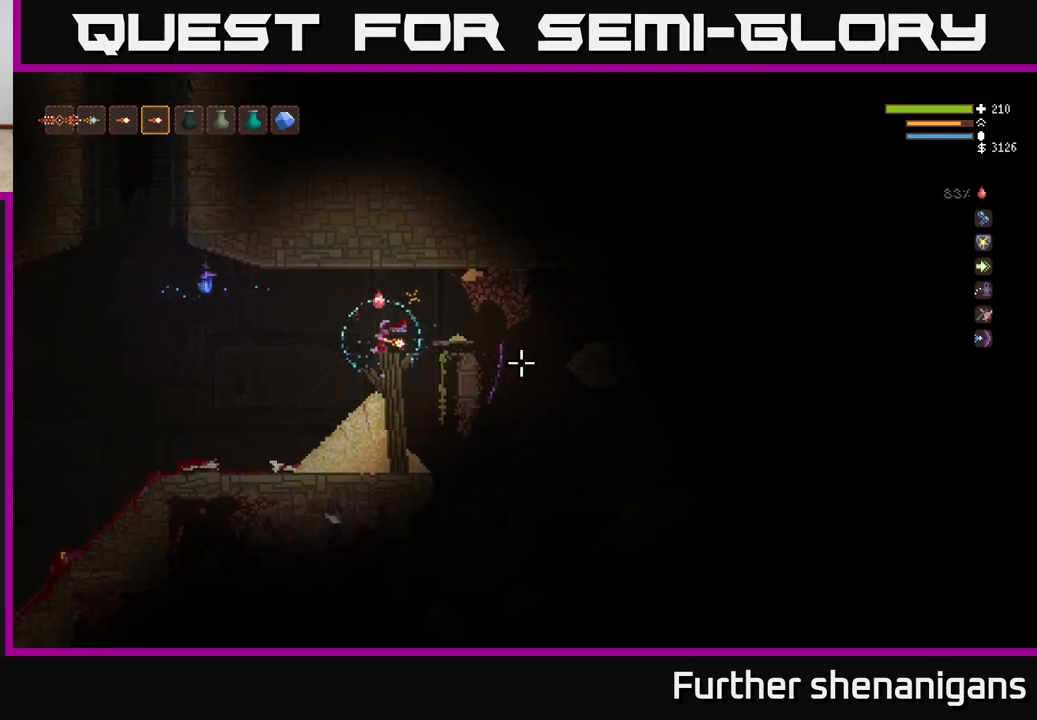
{"buttons": [], "left_stick": "left", "right_stick": "right", "events": [[117, "left_stick", "center"], [417, "left_stick", "left"]]}
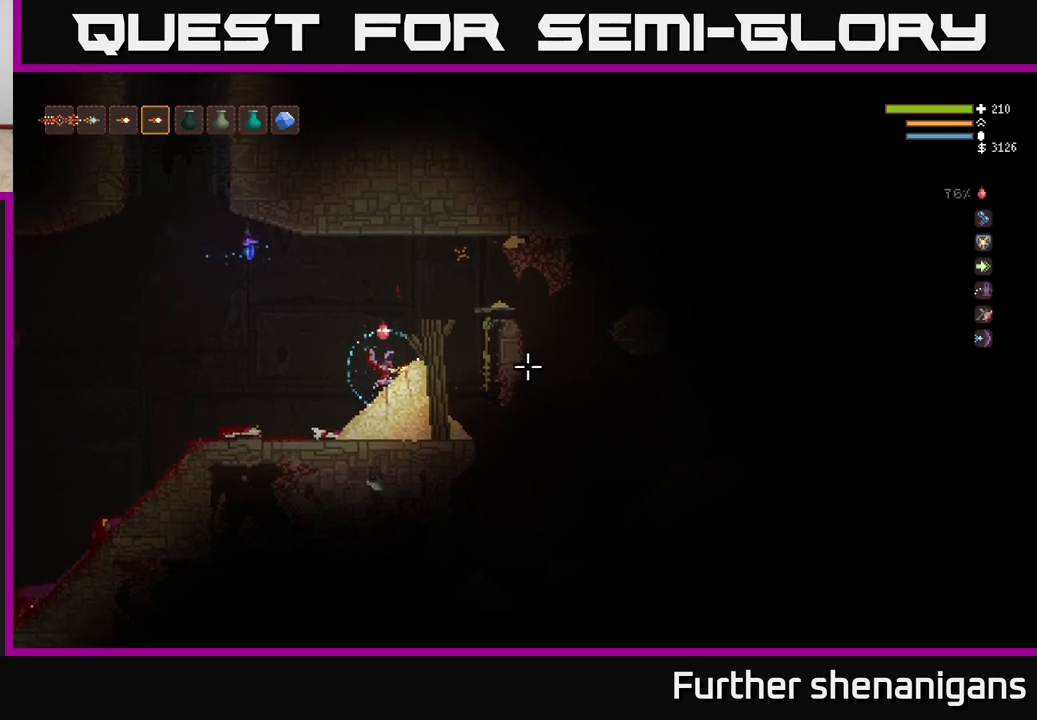
{"buttons": [], "left_stick": "center", "right_stick": "center", "events": [[100, "right_stick", "center"], [117, "left_stick", "center"]]}
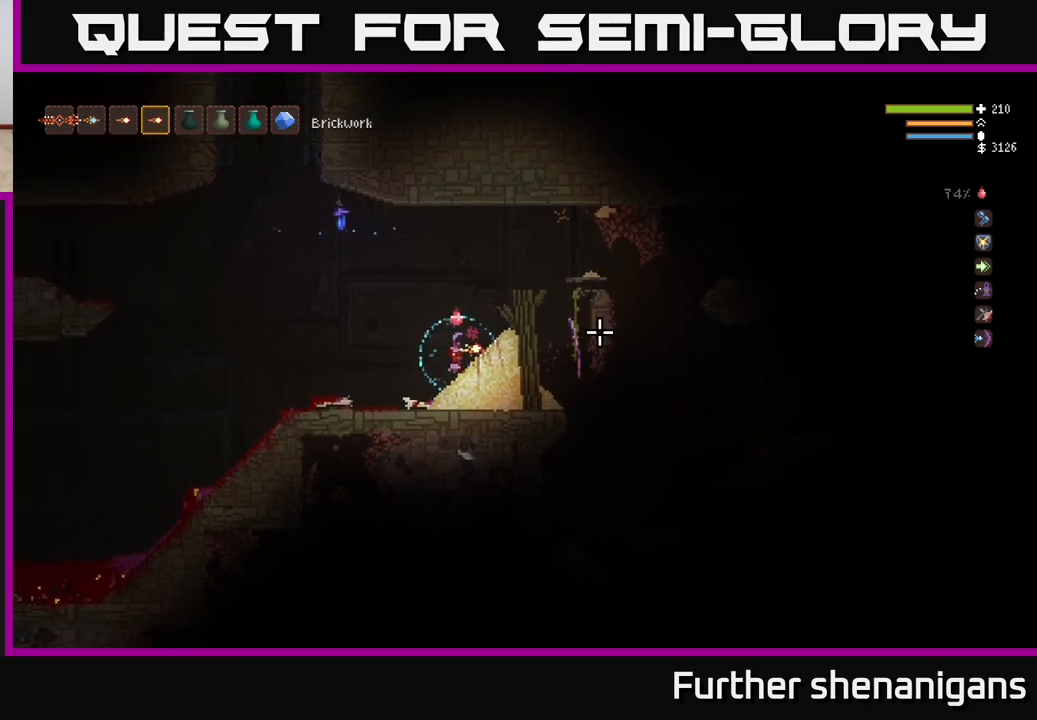
{"buttons": [], "left_stick": "center", "right_stick": "center", "events": []}
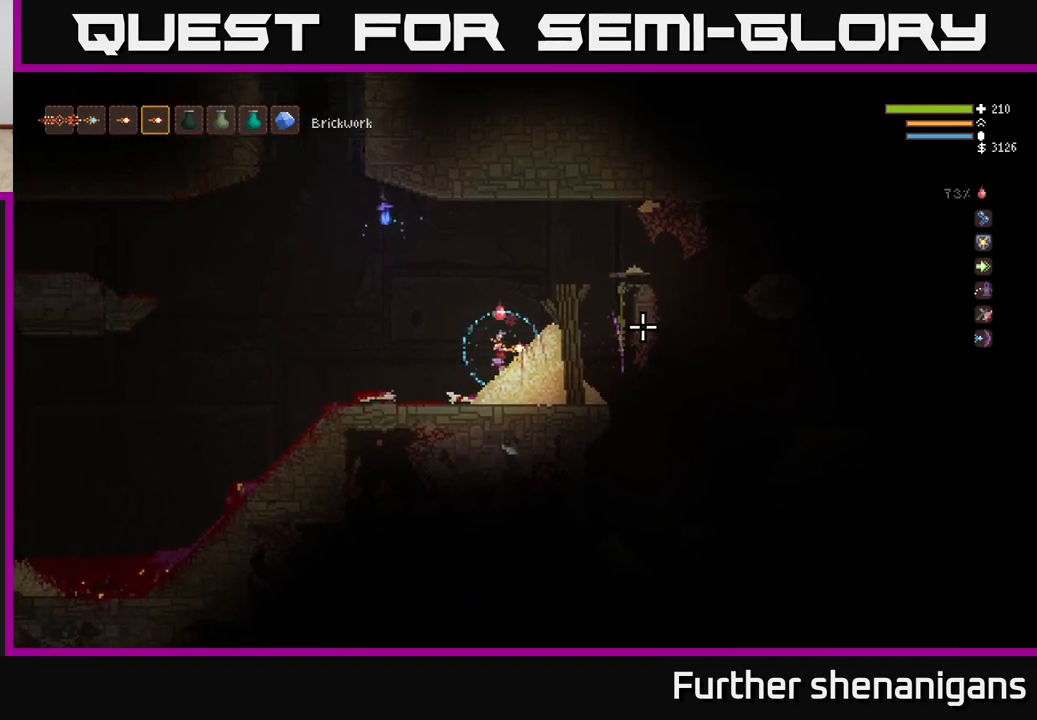
{"buttons": [], "left_stick": "center", "right_stick": "center", "events": [[100, "left_stick", "left"], [333, "left_stick", "center"]]}
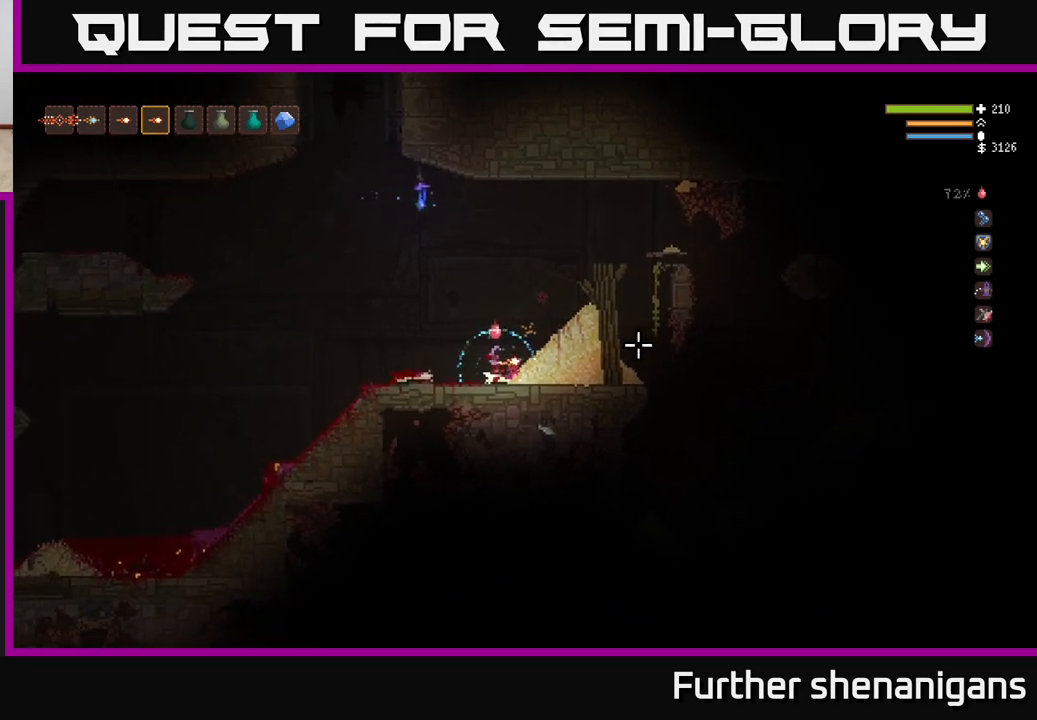
{"buttons": [], "left_stick": "center", "right_stick": "center", "events": [[100, "L2", "down"], [100, "left_stick", "up"], [233, "left_stick", "center"], [267, "L2", "up"]]}